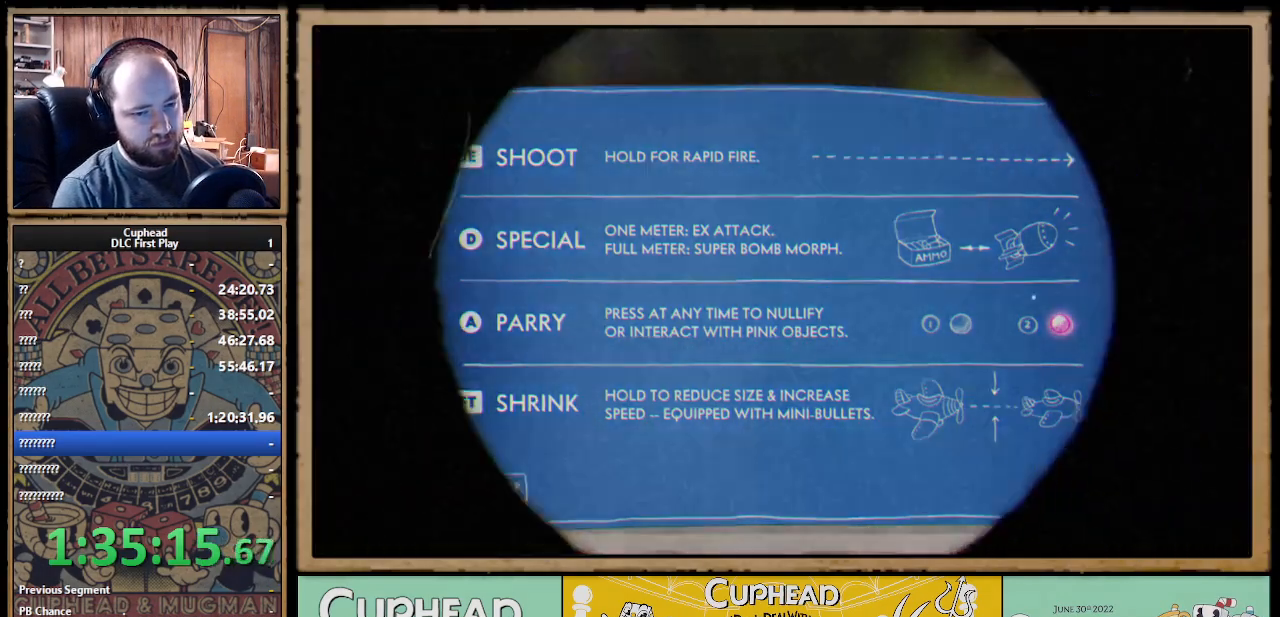
Gameplay with a controller (Xbox layout); each line is a JSON object with the inputs held at the frame after it. "events" lists button and stick changes between this image and that frame as [ms after this image, input, new state], when the widget could be followed in between.
{"buttons": [], "left_stick": "center", "right_stick": "center", "events": [[200, "A", "down"], [350, "A", "up"]]}
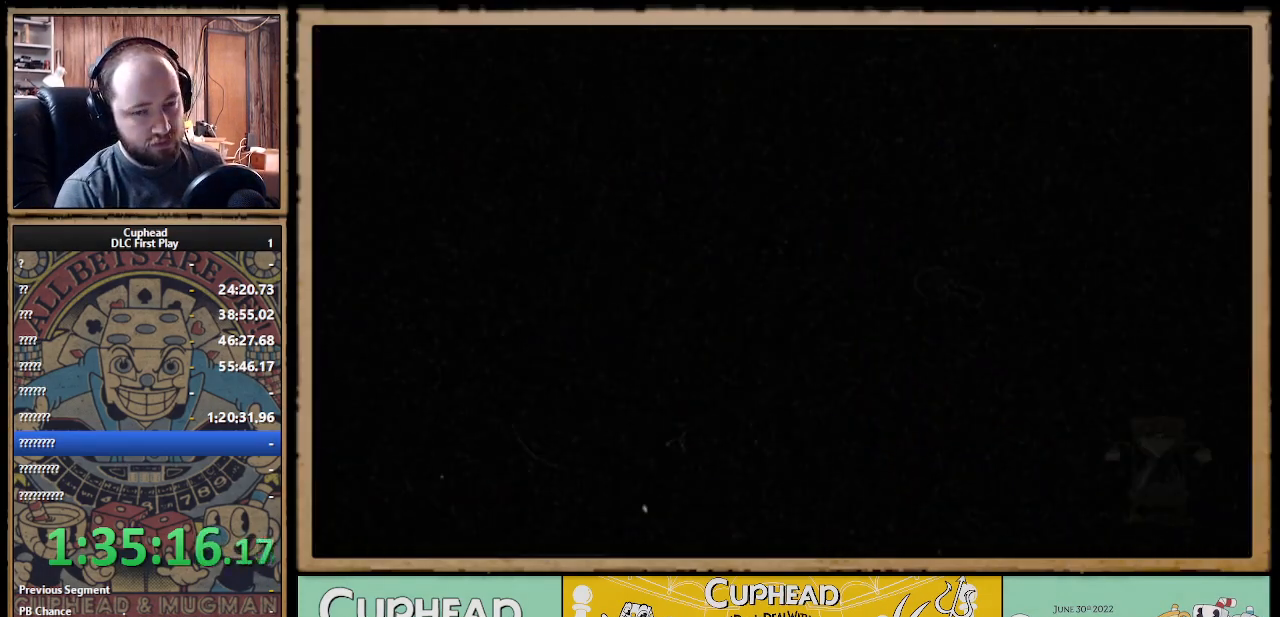
{"buttons": [], "left_stick": "center", "right_stick": "center", "events": []}
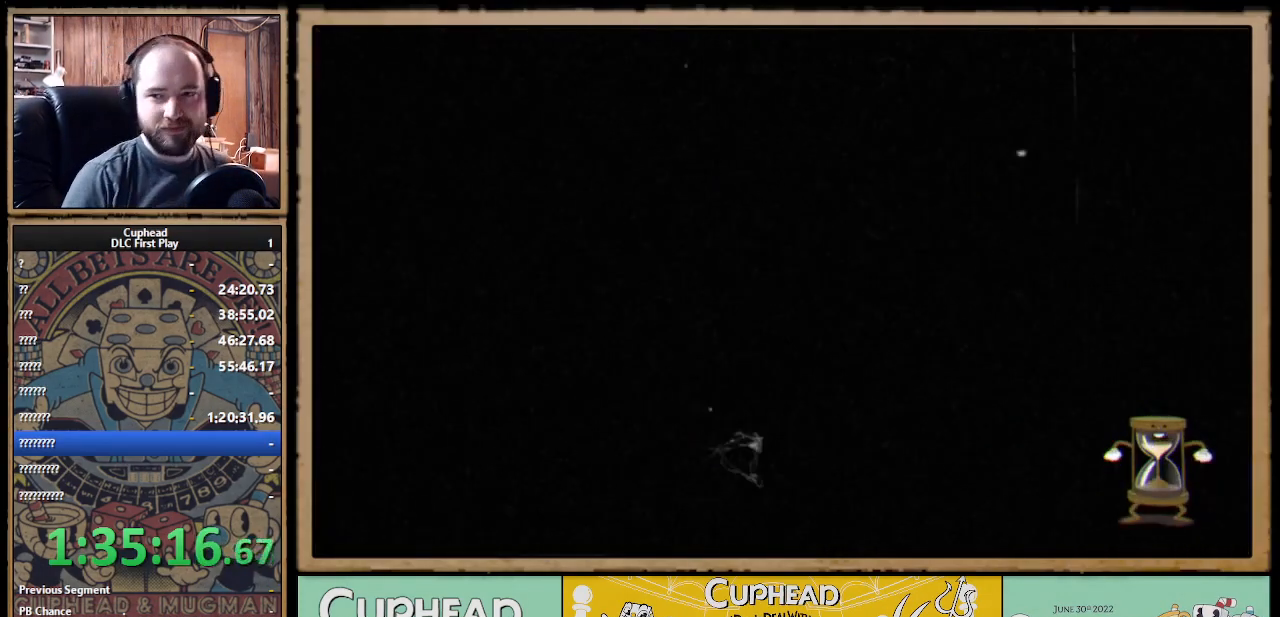
{"buttons": [], "left_stick": "center", "right_stick": "center", "events": []}
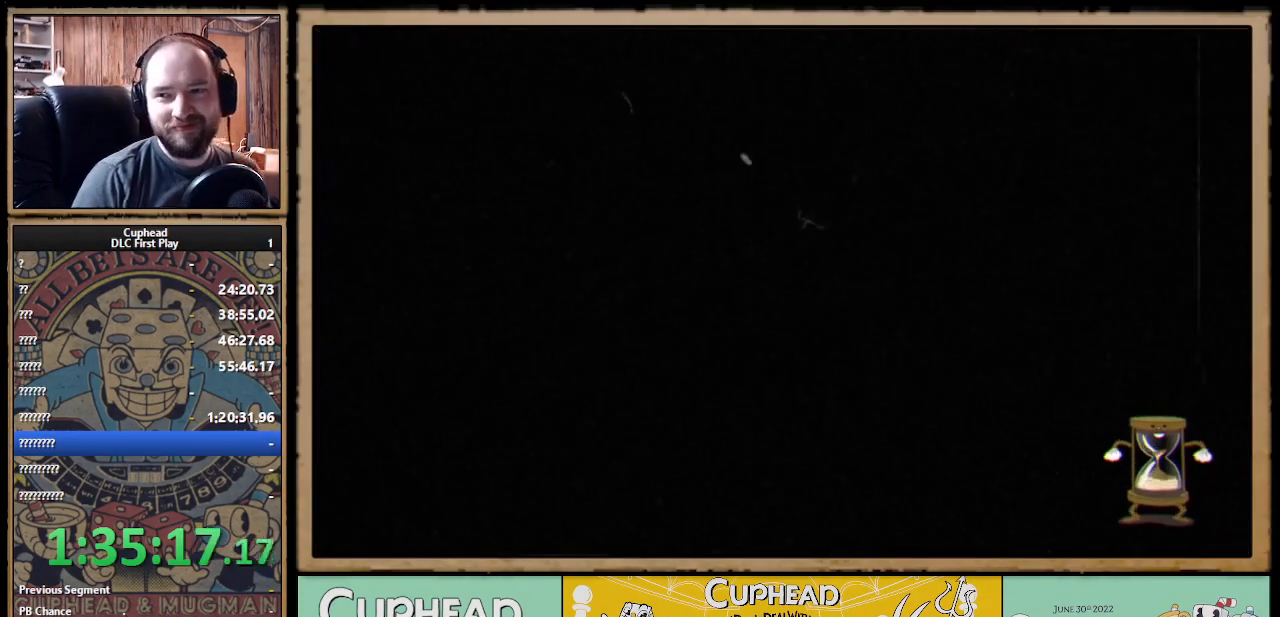
{"buttons": [], "left_stick": "center", "right_stick": "center", "events": []}
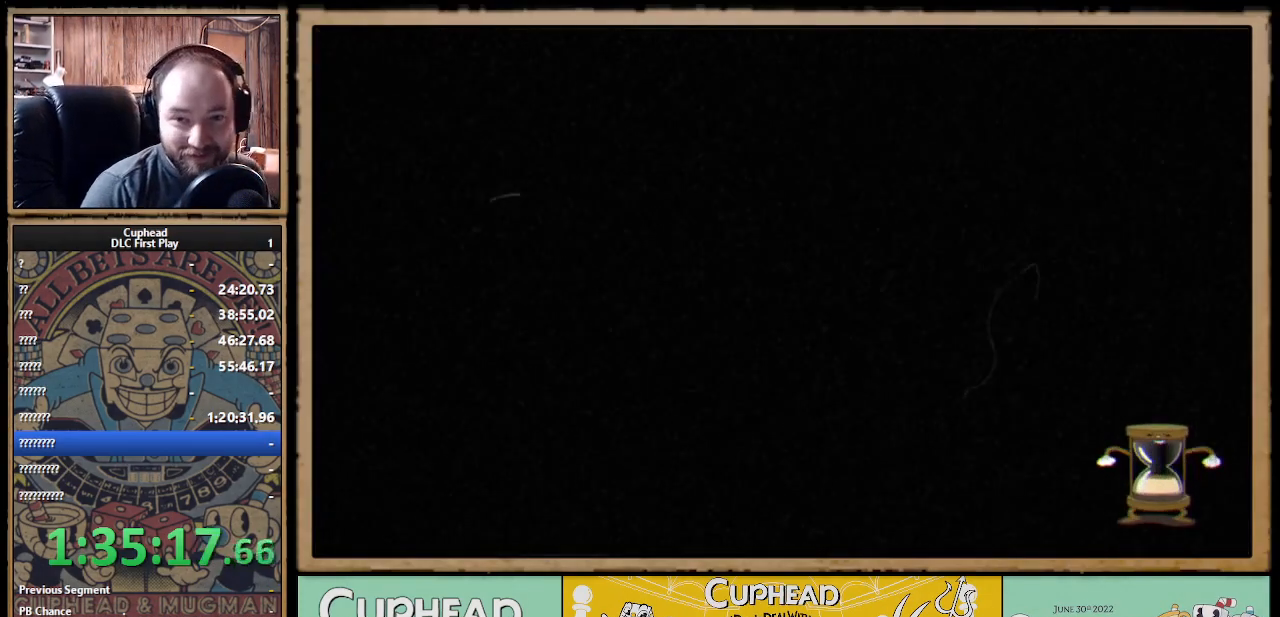
{"buttons": [], "left_stick": "center", "right_stick": "center", "events": []}
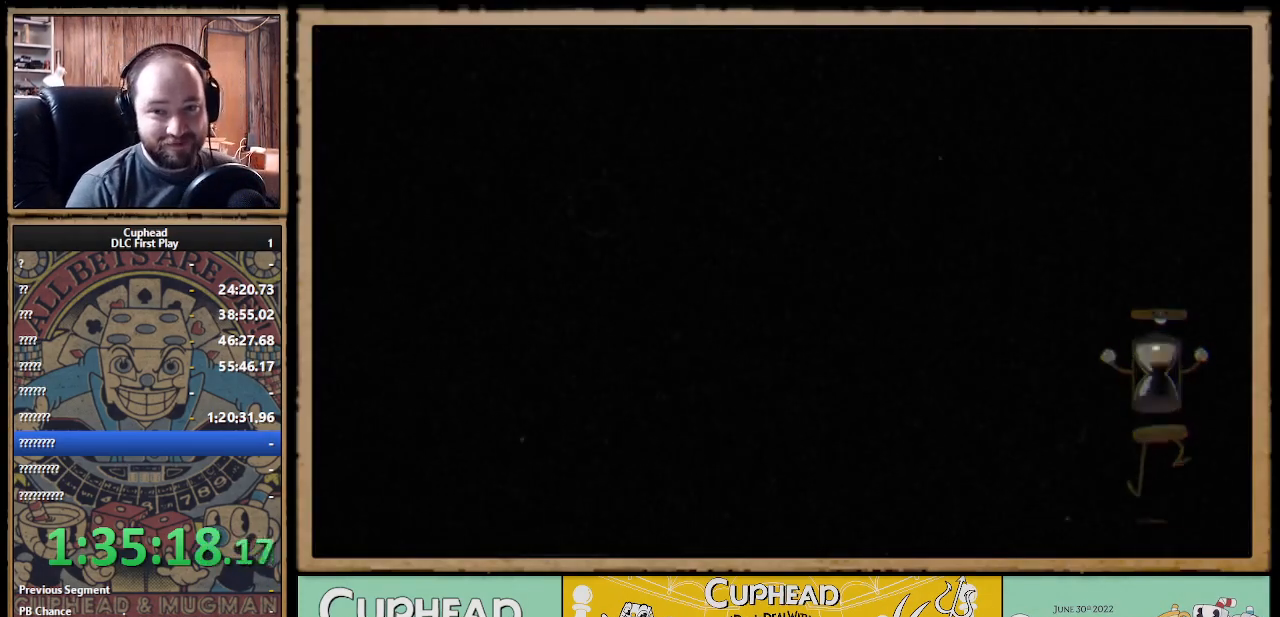
{"buttons": [], "left_stick": "center", "right_stick": "center", "events": []}
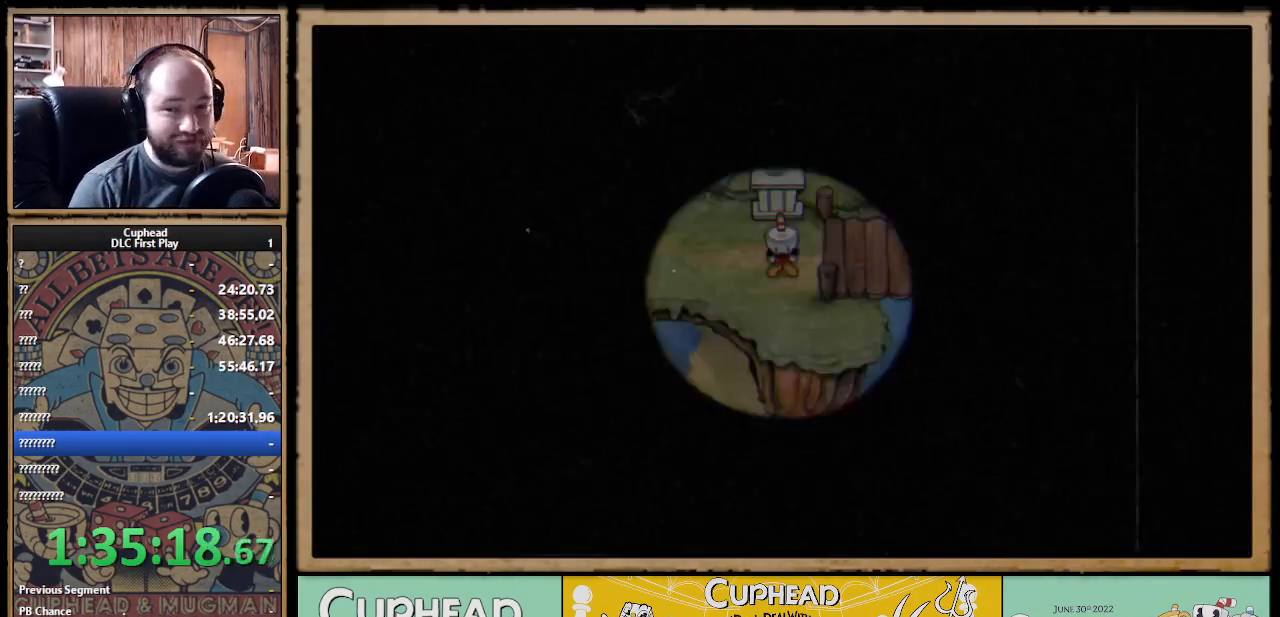
{"buttons": ["DPAD_DOWN"], "left_stick": "center", "right_stick": "center", "events": [[417, "DPAD_DOWN", "down"]]}
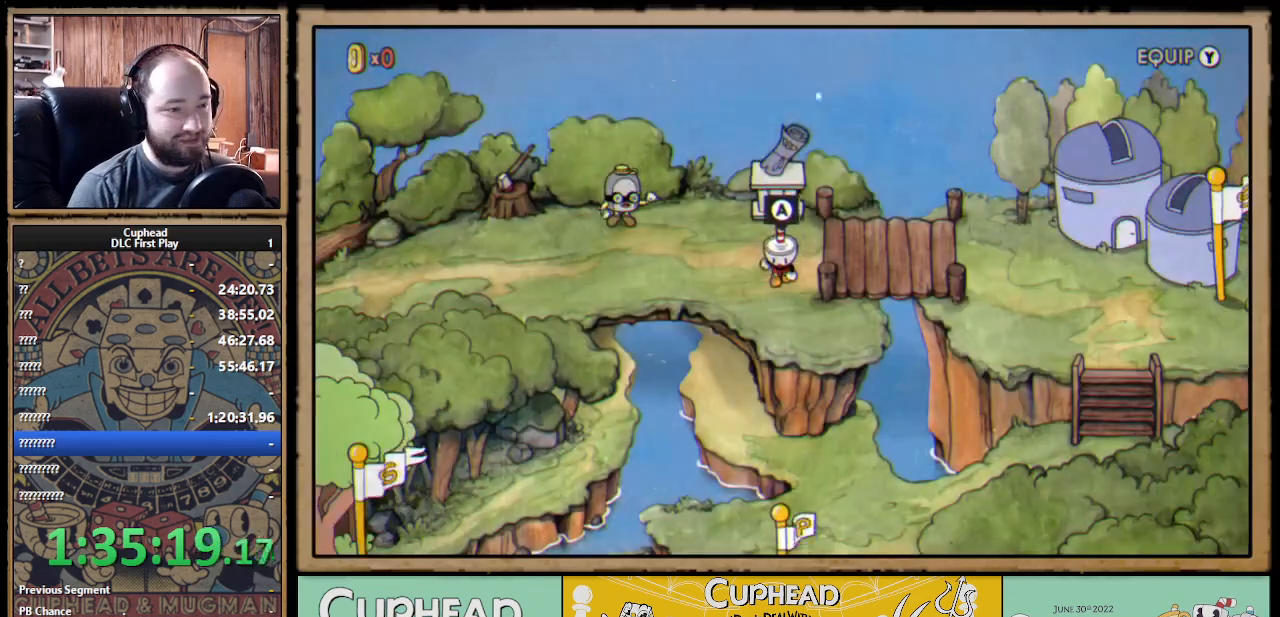
{"buttons": ["DPAD_UP", "DPAD_RIGHT"], "left_stick": "center", "right_stick": "center", "events": [[150, "DPAD_DOWN", "up"], [200, "DPAD_UP", "down"], [217, "DPAD_RIGHT", "down"], [300, "DPAD_RIGHT", "up"], [367, "DPAD_RIGHT", "down"]]}
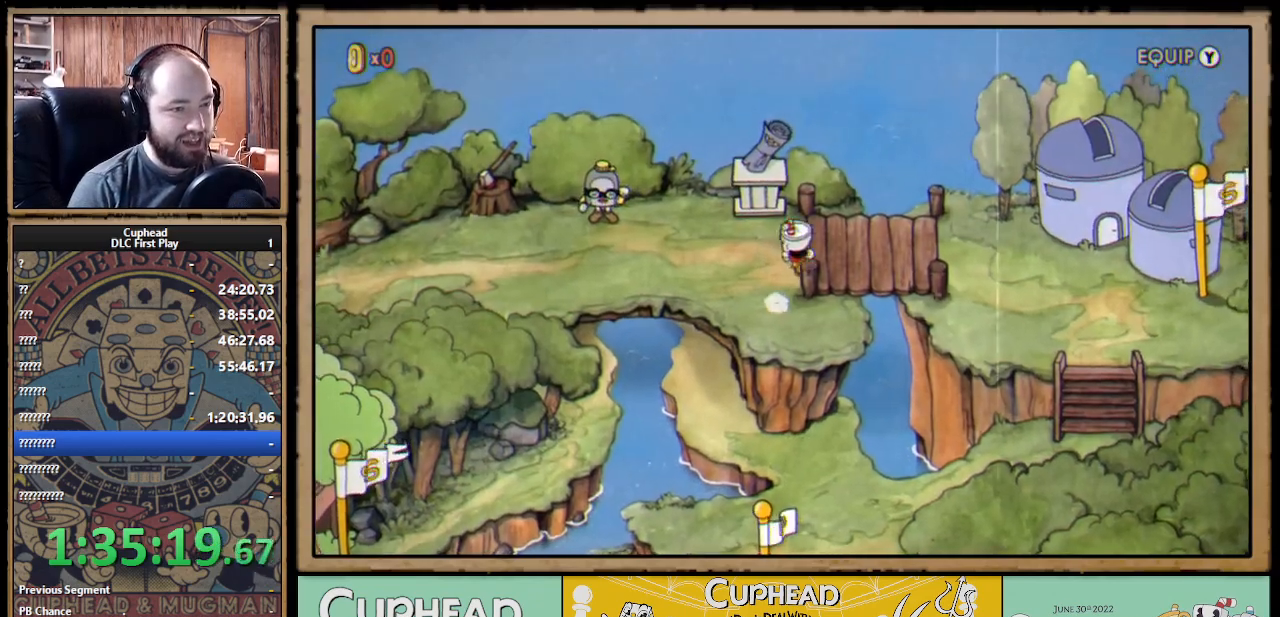
{"buttons": ["DPAD_RIGHT"], "left_stick": "center", "right_stick": "center", "events": [[33, "DPAD_UP", "up"]]}
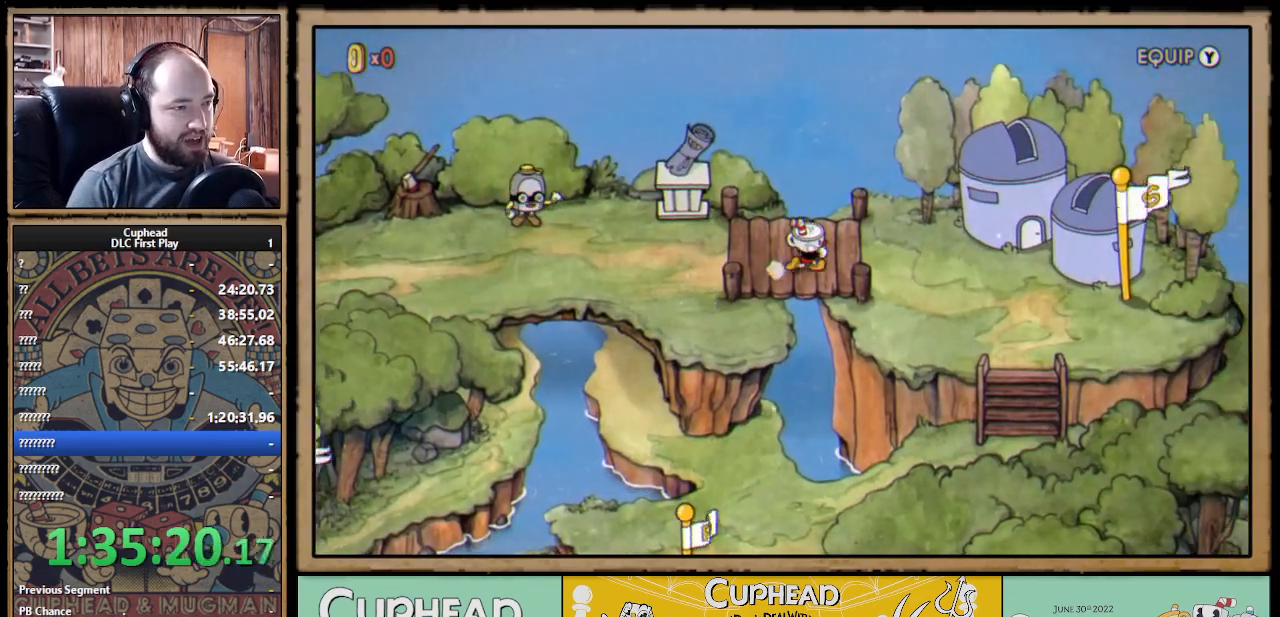
{"buttons": ["DPAD_DOWN", "DPAD_RIGHT"], "left_stick": "center", "right_stick": "center", "events": [[417, "DPAD_DOWN", "down"]]}
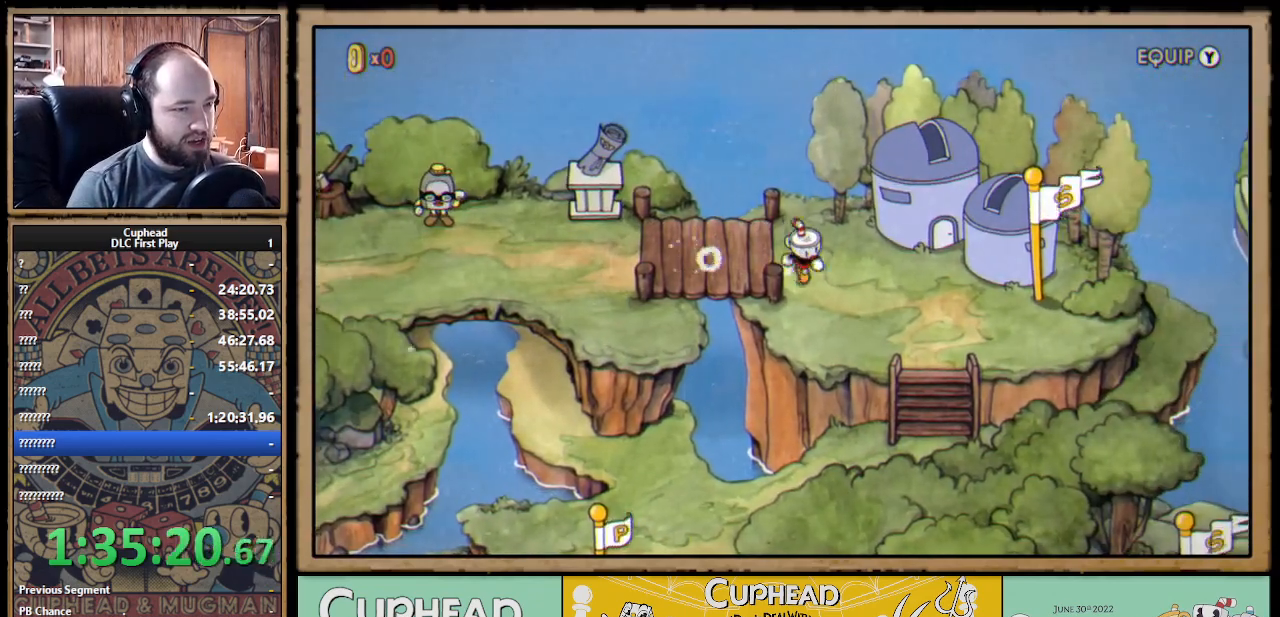
{"buttons": ["DPAD_DOWN", "DPAD_RIGHT"], "left_stick": "center", "right_stick": "center", "events": [[217, "DPAD_DOWN", "up"], [467, "DPAD_DOWN", "down"]]}
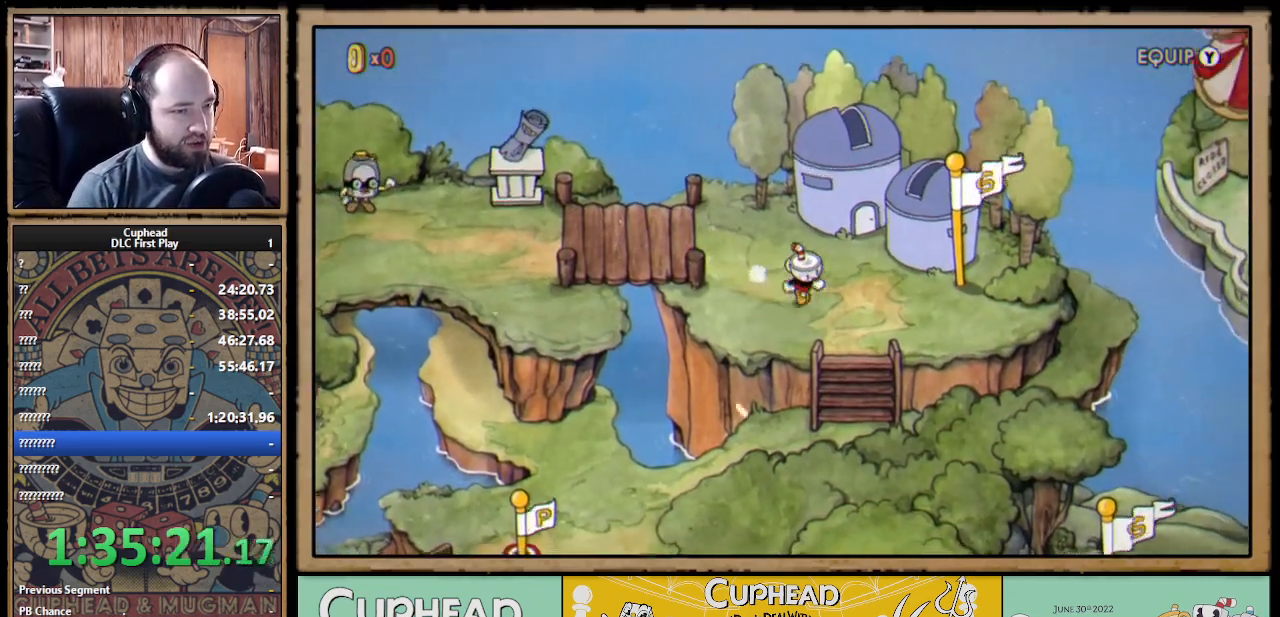
{"buttons": ["DPAD_DOWN"], "left_stick": "center", "right_stick": "center", "events": [[317, "DPAD_RIGHT", "up"]]}
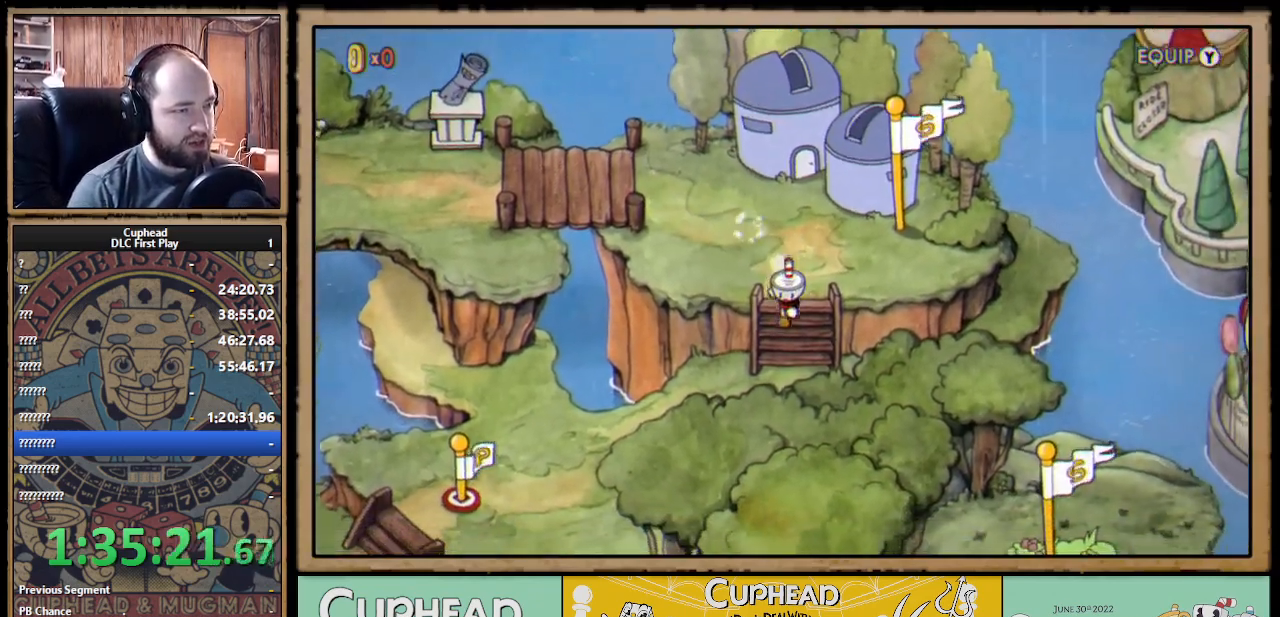
{"buttons": ["DPAD_DOWN", "DPAD_LEFT"], "left_stick": "center", "right_stick": "center", "events": [[283, "DPAD_LEFT", "down"]]}
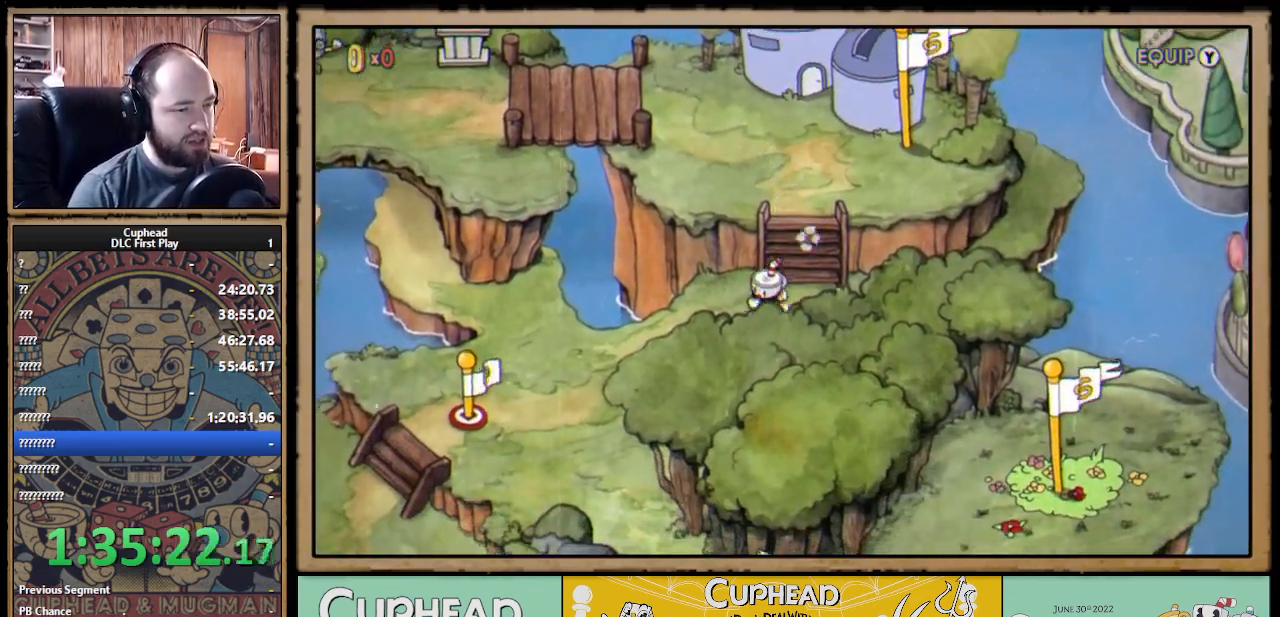
{"buttons": ["DPAD_DOWN", "DPAD_LEFT"], "left_stick": "center", "right_stick": "center", "events": [[167, "DPAD_DOWN", "up"], [300, "DPAD_DOWN", "down"]]}
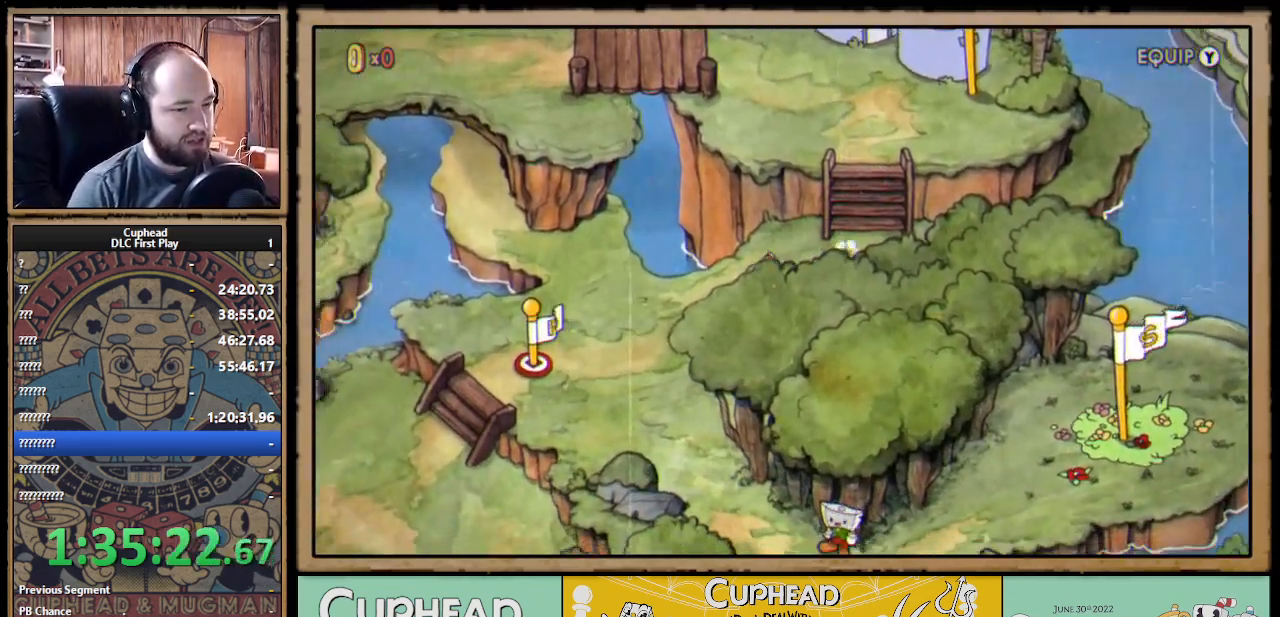
{"buttons": ["DPAD_DOWN", "DPAD_LEFT"], "left_stick": "center", "right_stick": "center", "events": []}
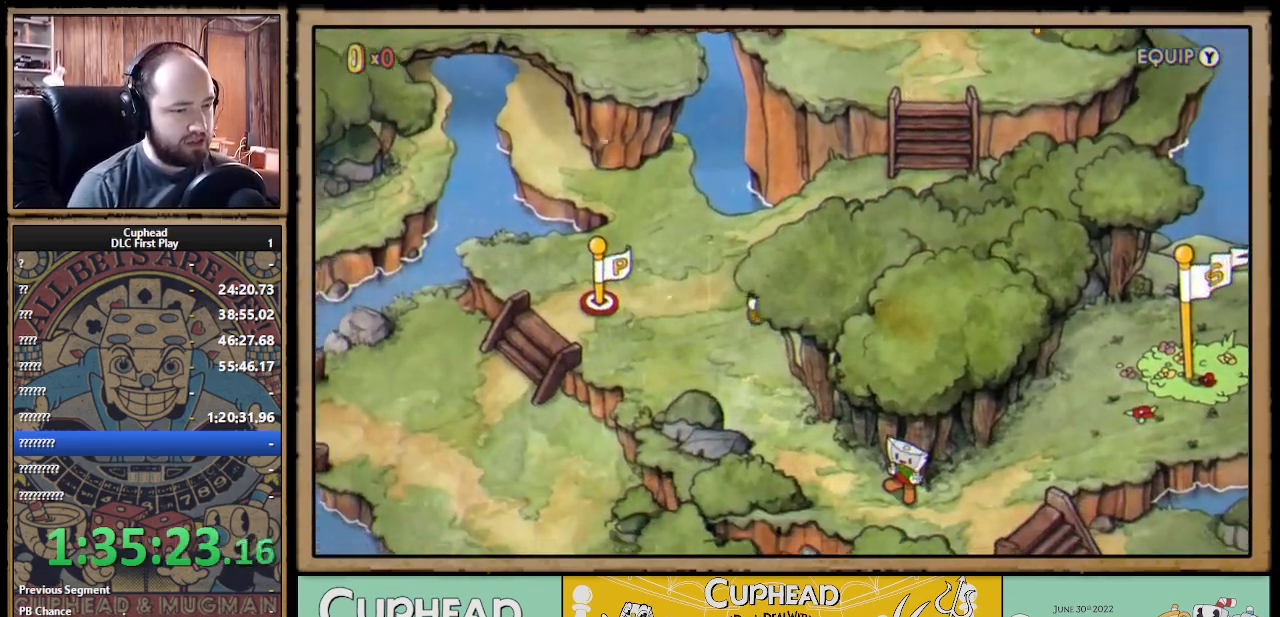
{"buttons": ["DPAD_DOWN", "DPAD_RIGHT"], "left_stick": "center", "right_stick": "center", "events": [[33, "DPAD_LEFT", "up"], [433, "DPAD_RIGHT", "down"]]}
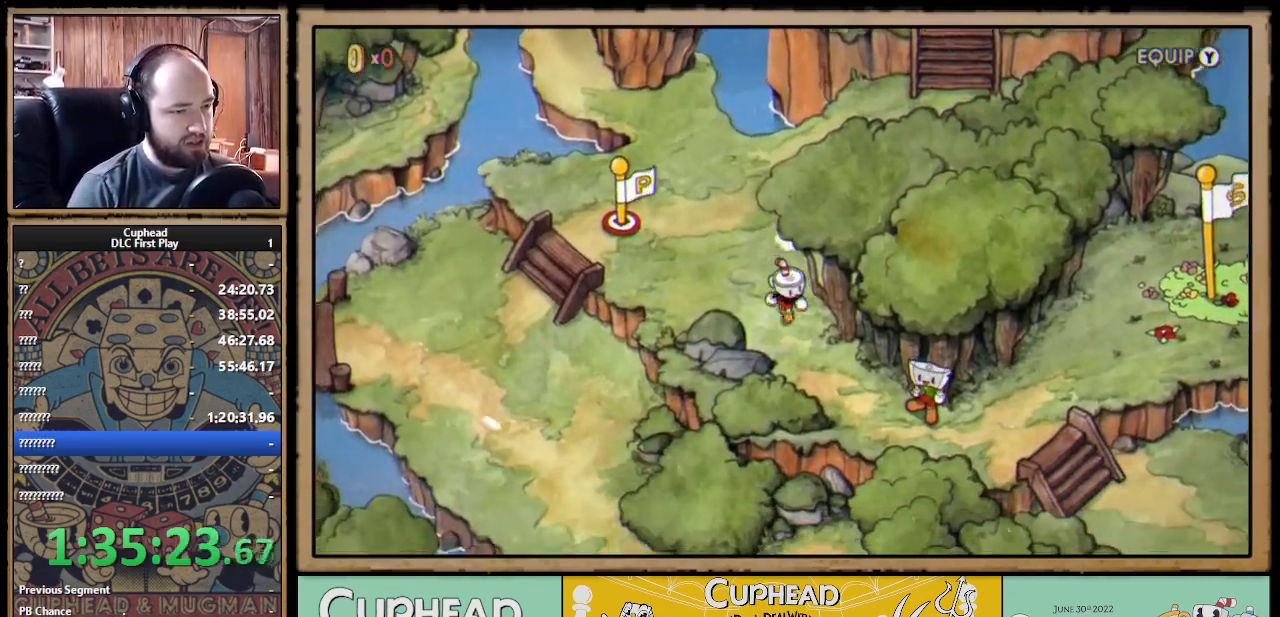
{"buttons": ["DPAD_DOWN", "DPAD_RIGHT"], "left_stick": "center", "right_stick": "center", "events": []}
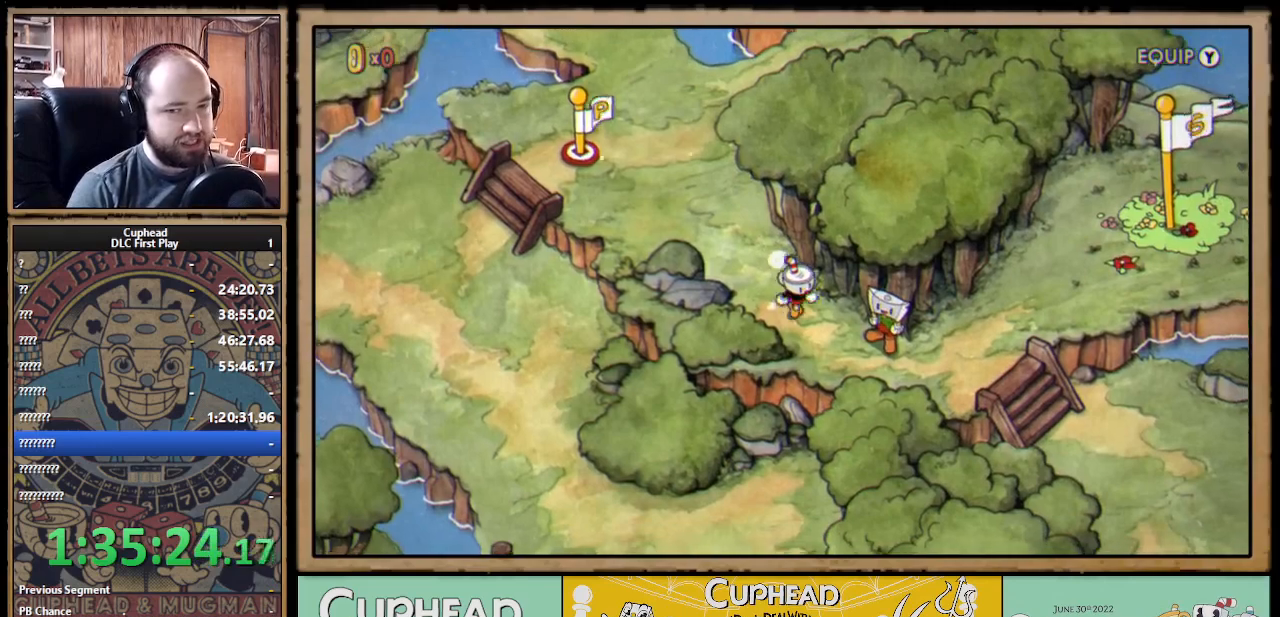
{"buttons": ["A", "DPAD_RIGHT"], "left_stick": "center", "right_stick": "center", "events": [[50, "A", "down"], [117, "A", "up"], [217, "DPAD_DOWN", "up"], [333, "A", "down"], [383, "A", "up"], [450, "A", "down"]]}
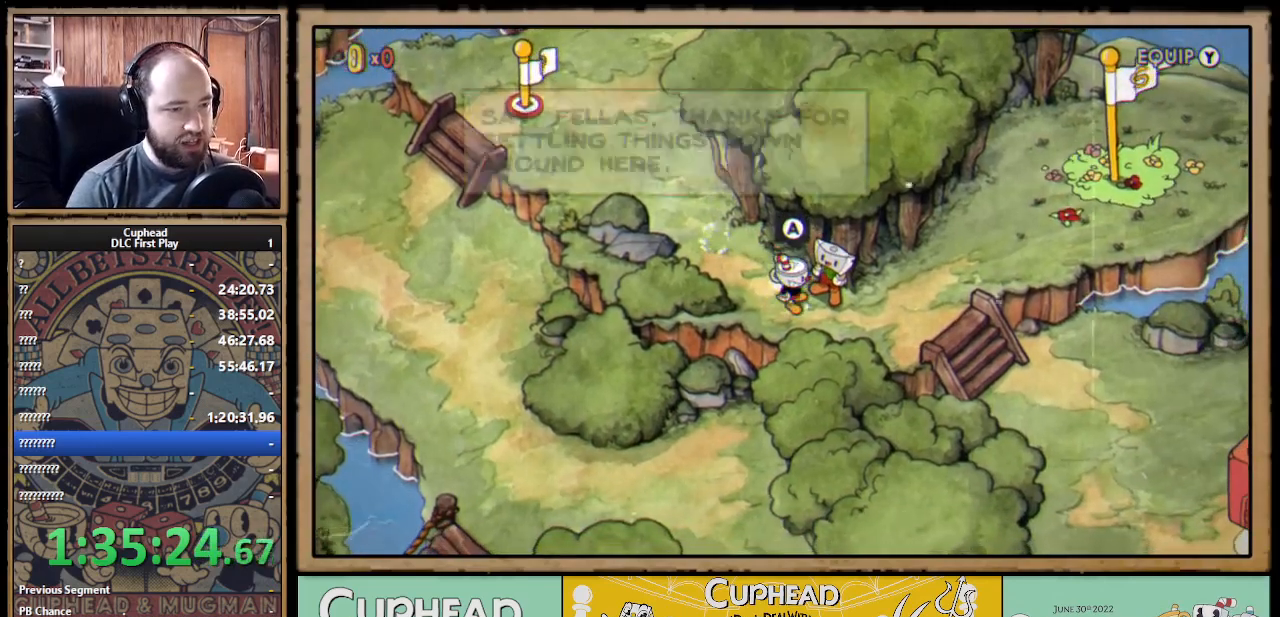
{"buttons": [], "left_stick": "center", "right_stick": "center", "events": [[17, "A", "up"], [100, "A", "down"], [167, "A", "up"], [167, "DPAD_RIGHT", "up"]]}
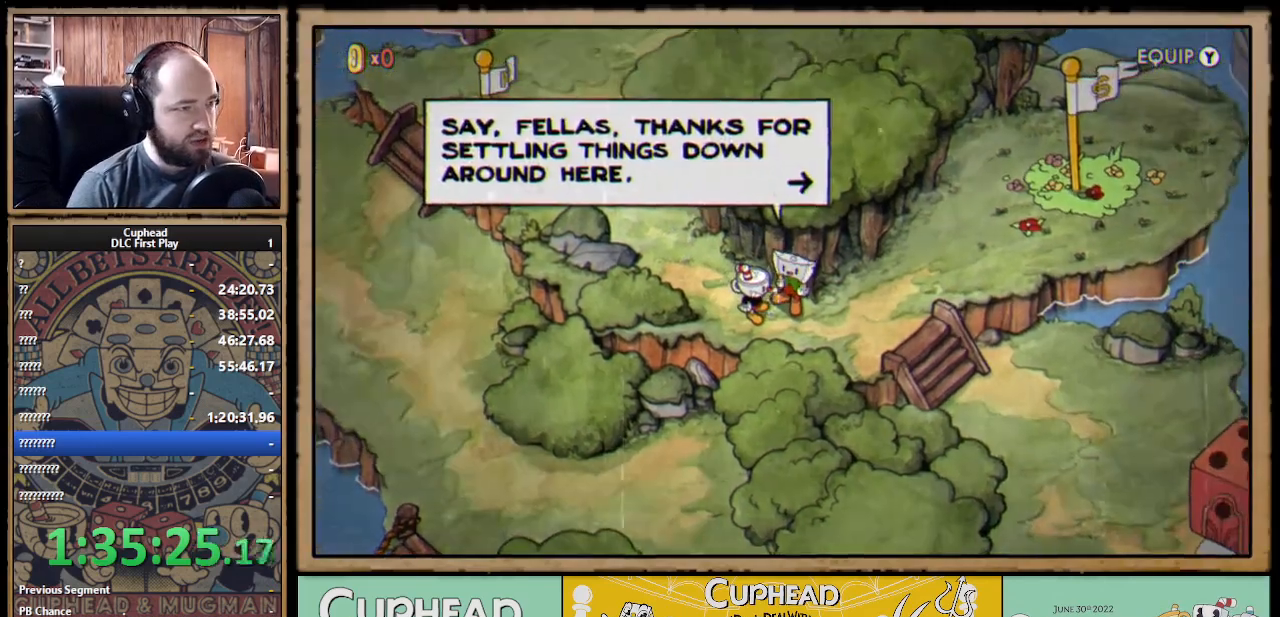
{"buttons": [], "left_stick": "center", "right_stick": "center", "events": []}
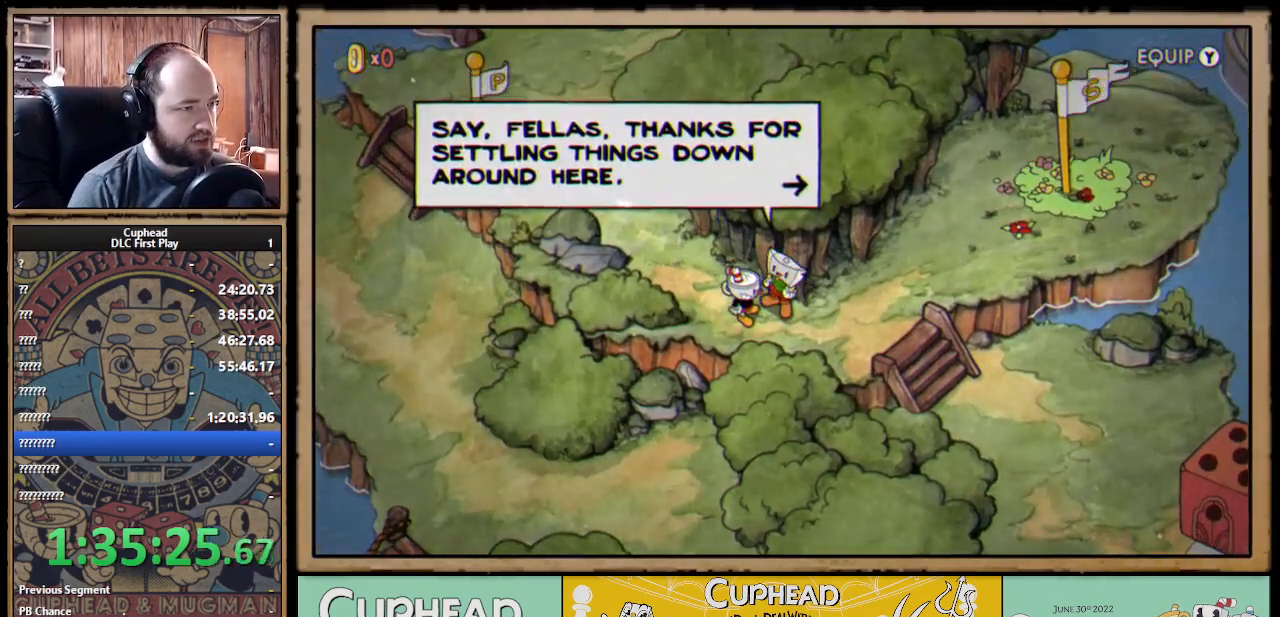
{"buttons": ["DPAD_RIGHT"], "left_stick": "center", "right_stick": "center", "events": [[383, "DPAD_RIGHT", "down"]]}
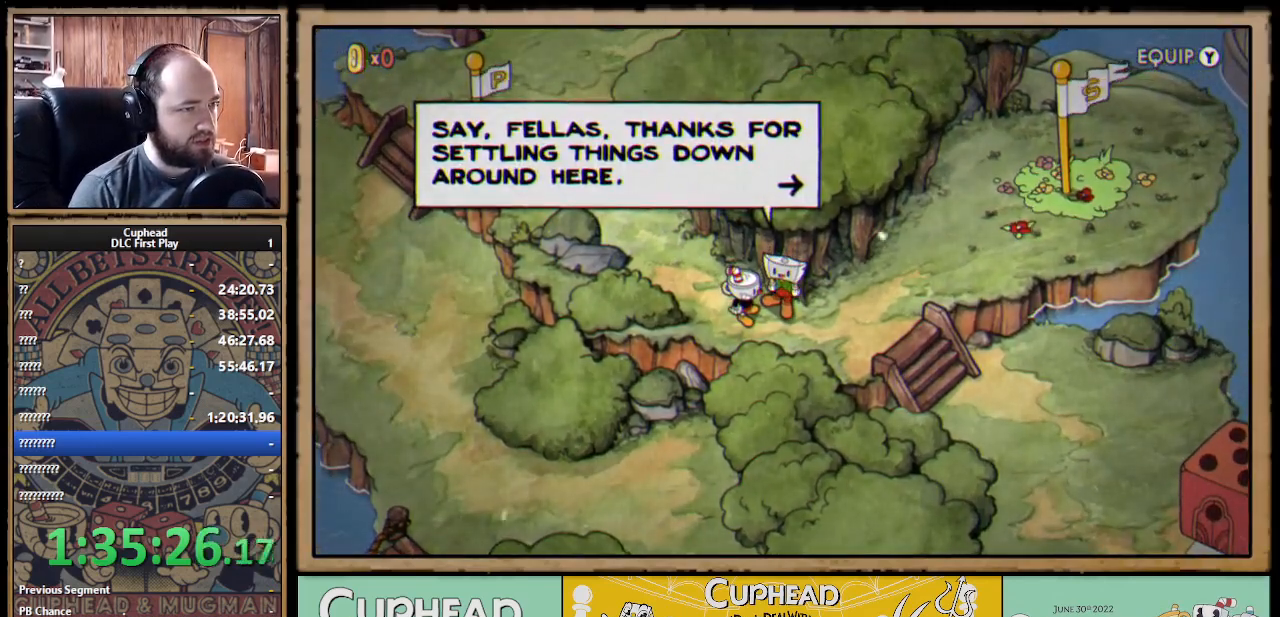
{"buttons": ["A", "DPAD_RIGHT"], "left_stick": "center", "right_stick": "center", "events": [[417, "A", "down"]]}
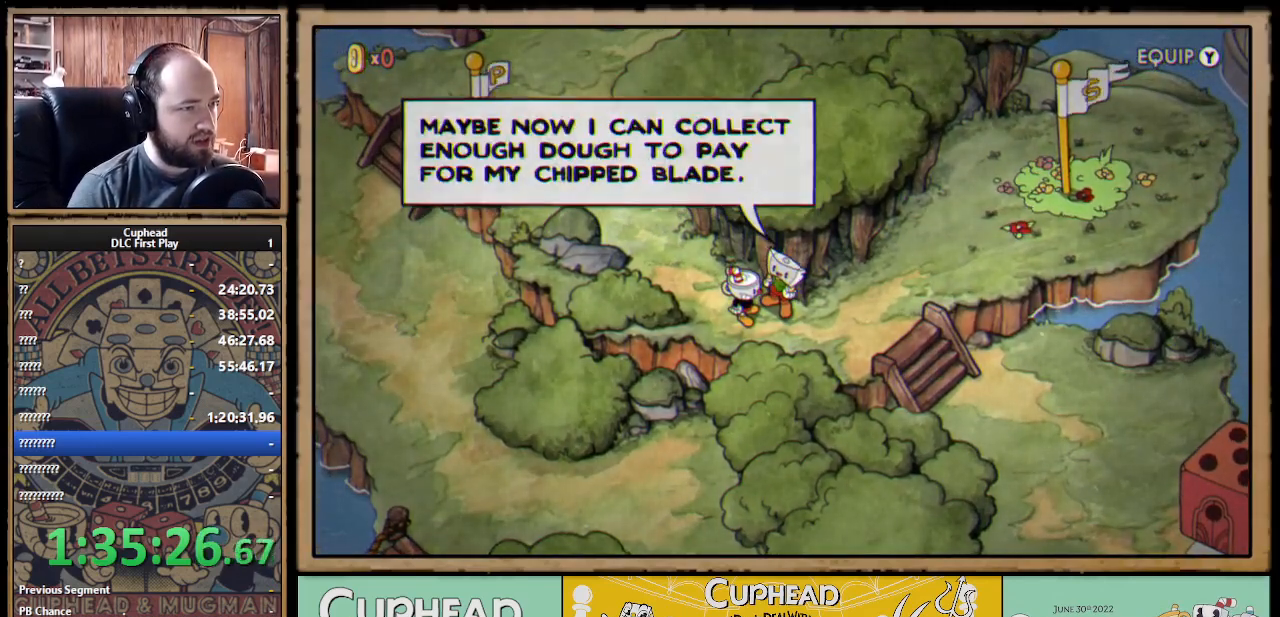
{"buttons": ["DPAD_RIGHT"], "left_stick": "center", "right_stick": "center", "events": [[83, "A", "up"]]}
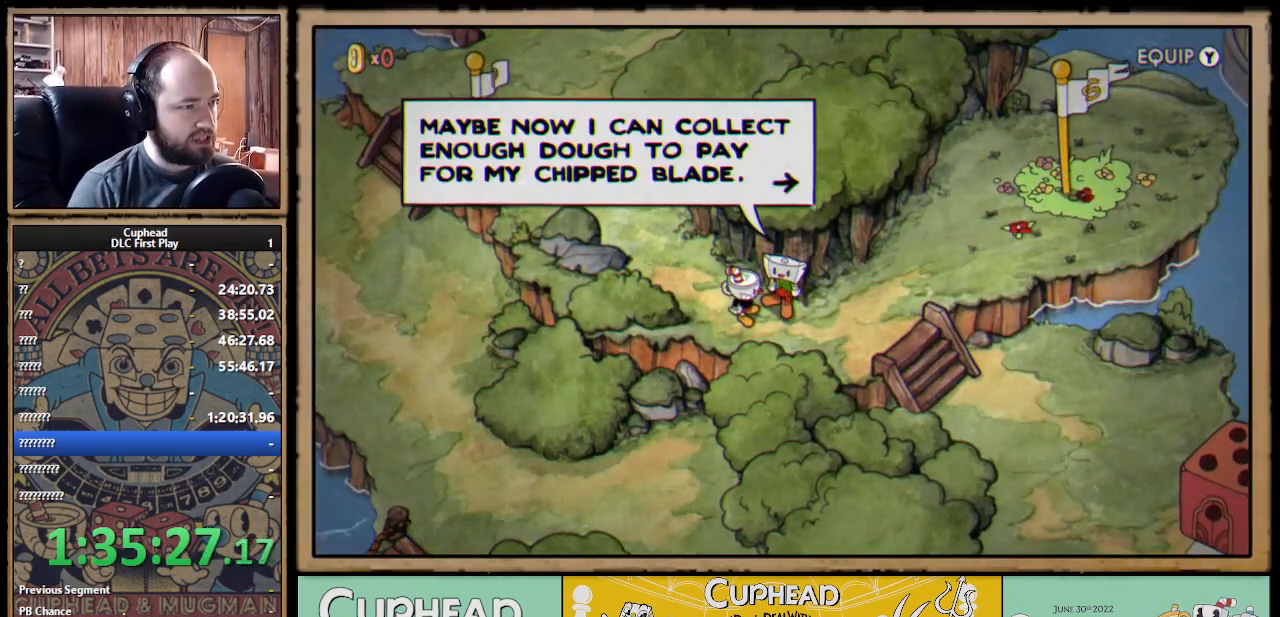
{"buttons": ["DPAD_DOWN"], "left_stick": "center", "right_stick": "center", "events": [[183, "A", "down"], [350, "A", "up"], [417, "DPAD_DOWN", "down"], [467, "DPAD_RIGHT", "up"]]}
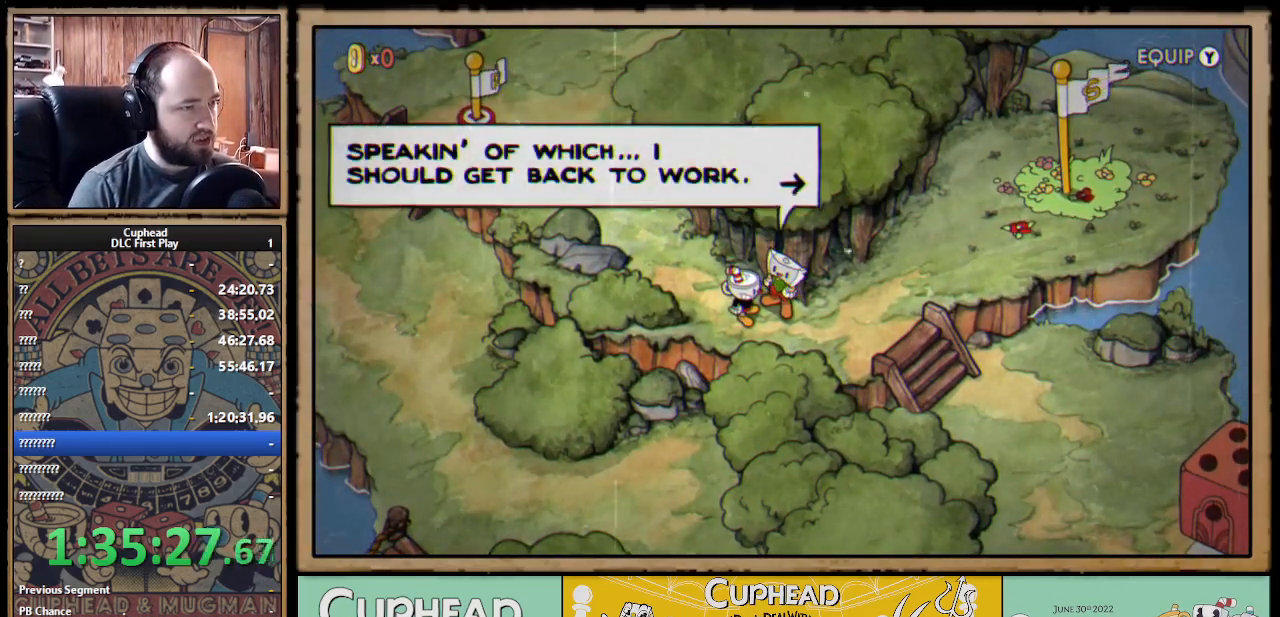
{"buttons": ["DPAD_DOWN", "DPAD_RIGHT"], "left_stick": "center", "right_stick": "center", "events": [[33, "DPAD_RIGHT", "down"], [100, "DPAD_DOWN", "up"], [133, "A", "down"], [250, "A", "up"], [317, "DPAD_DOWN", "down"]]}
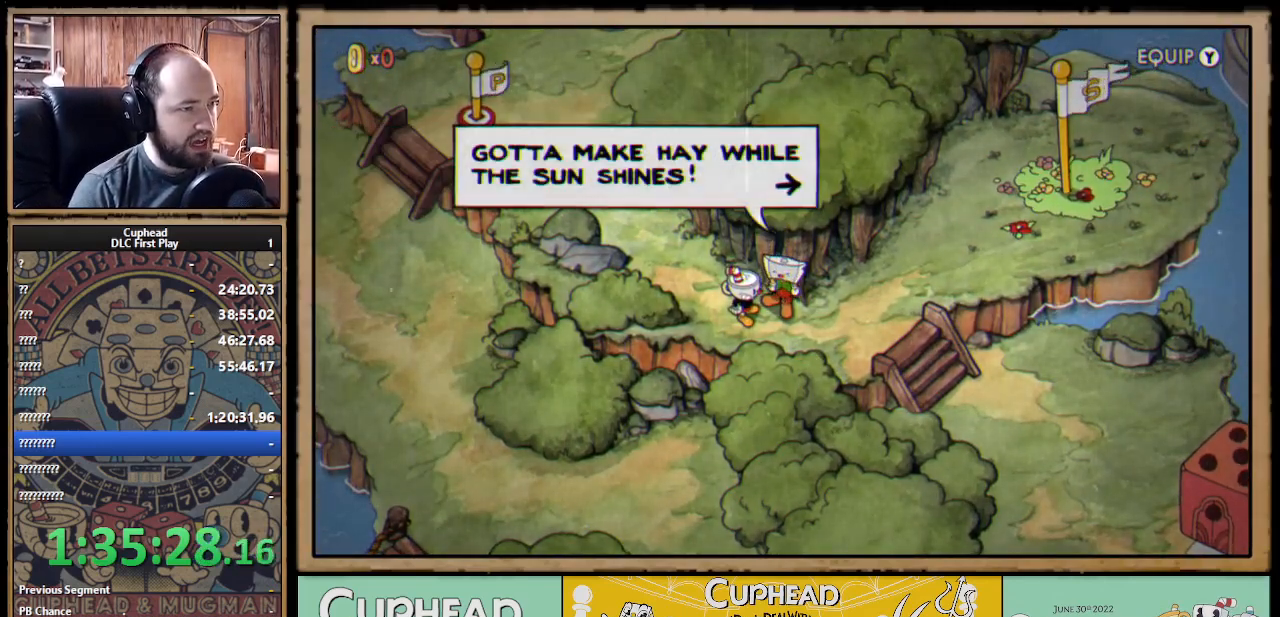
{"buttons": ["DPAD_DOWN", "DPAD_RIGHT"], "left_stick": "center", "right_stick": "center", "events": [[17, "A", "down"], [33, "DPAD_DOWN", "up"], [133, "A", "up"], [300, "DPAD_DOWN", "down"]]}
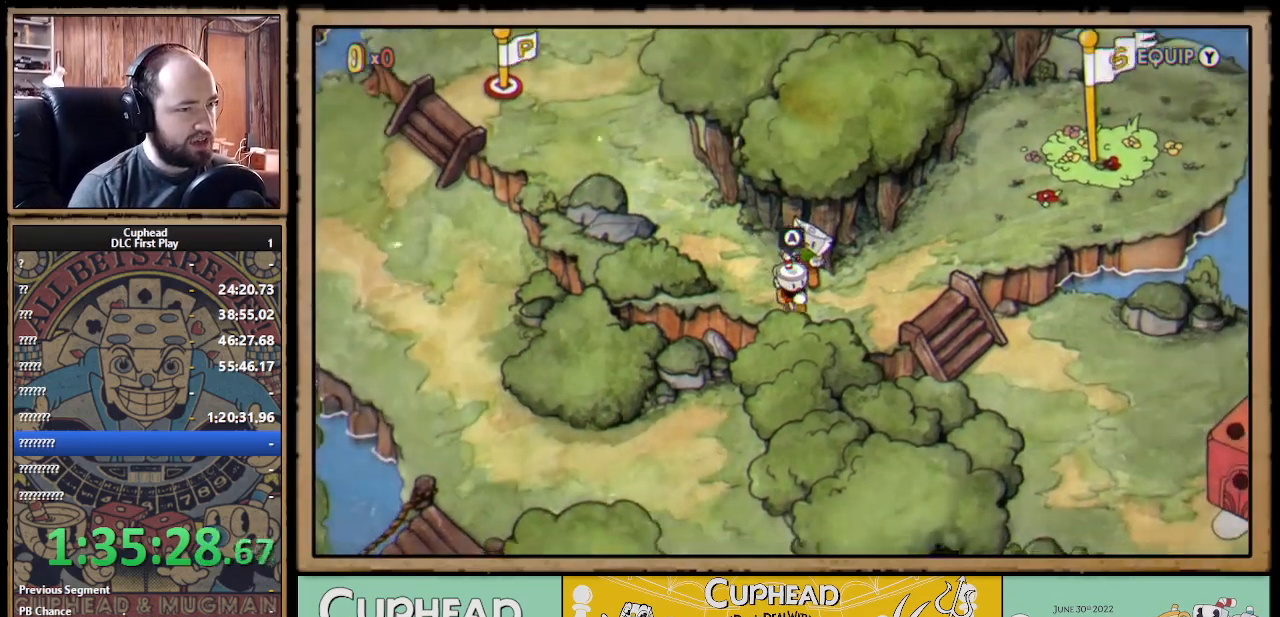
{"buttons": ["DPAD_UP", "DPAD_RIGHT"], "left_stick": "center", "right_stick": "center", "events": [[33, "DPAD_DOWN", "up"], [400, "DPAD_UP", "down"]]}
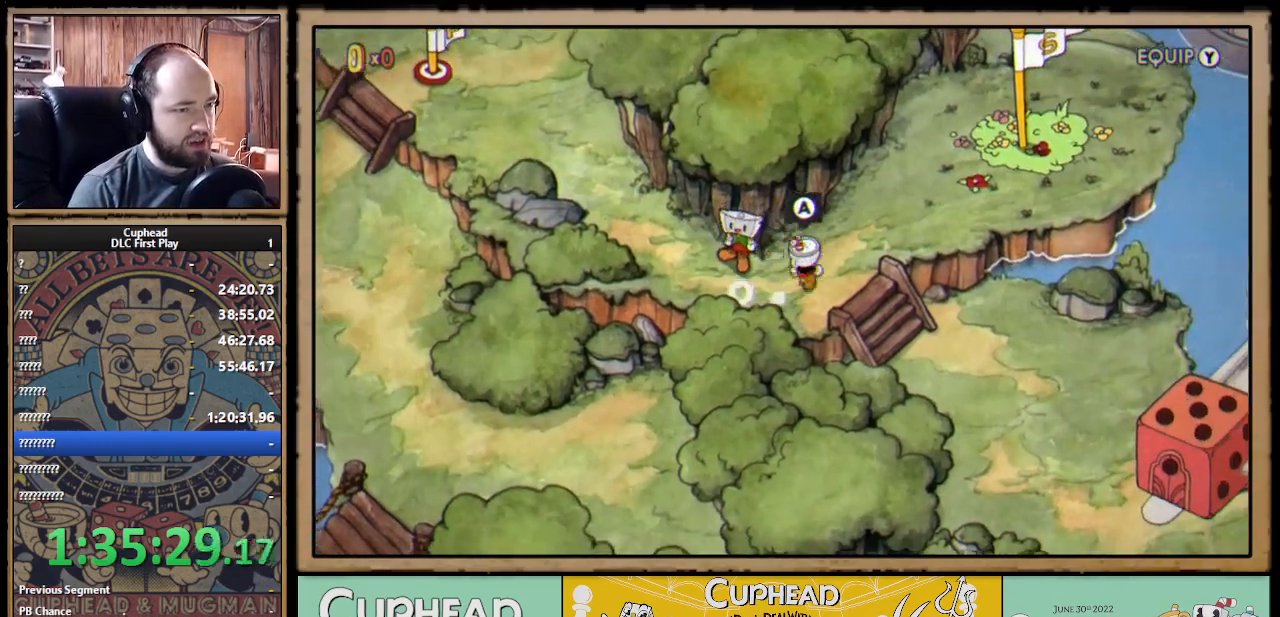
{"buttons": ["A", "DPAD_DOWN", "DPAD_RIGHT"], "left_stick": "center", "right_stick": "center", "events": [[17, "DPAD_UP", "up"], [167, "DPAD_DOWN", "down"], [400, "A", "down"]]}
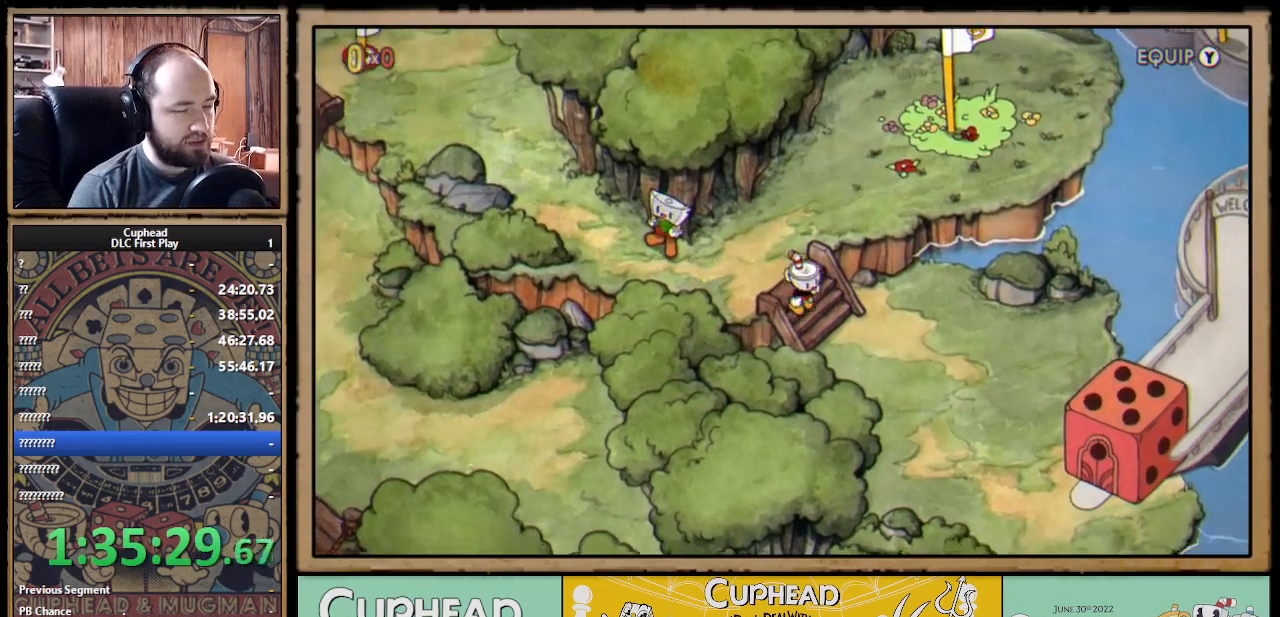
{"buttons": ["A", "DPAD_DOWN", "DPAD_RIGHT"], "left_stick": "center", "right_stick": "center", "events": [[17, "A", "up"], [83, "A", "down"], [217, "A", "up"], [300, "A", "down"], [417, "A", "up"], [483, "A", "down"]]}
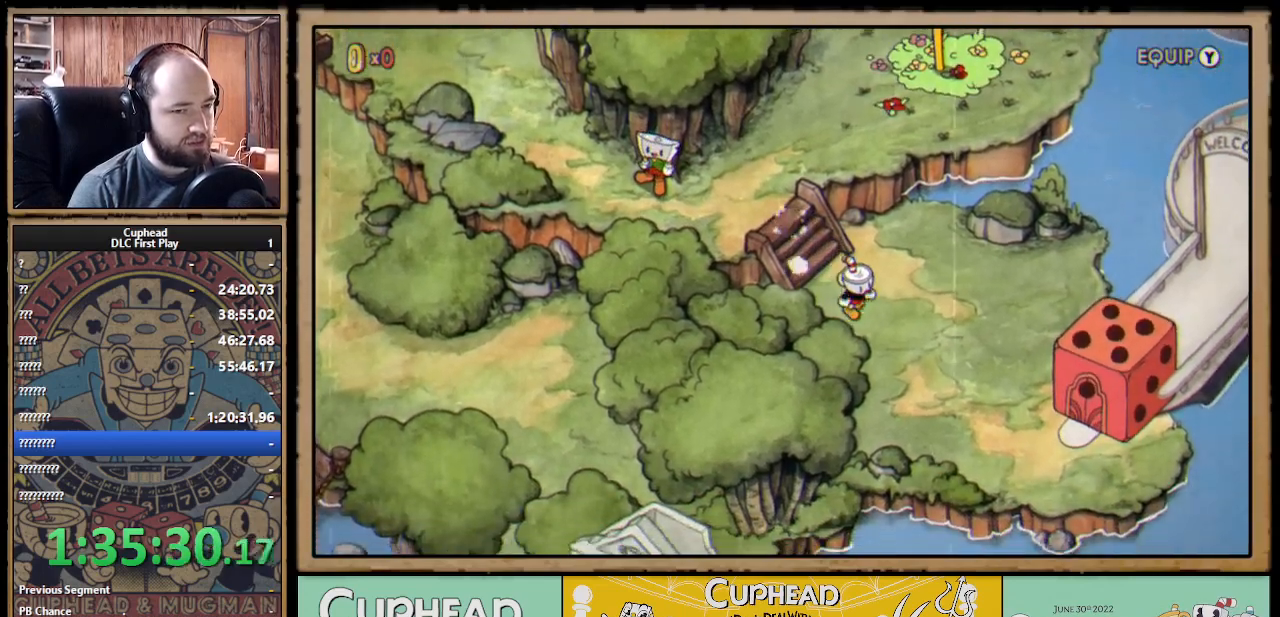
{"buttons": ["DPAD_DOWN", "DPAD_RIGHT"], "left_stick": "center", "right_stick": "center", "events": [[117, "A", "up"], [183, "A", "down"], [300, "A", "up"], [383, "A", "down"], [467, "A", "up"]]}